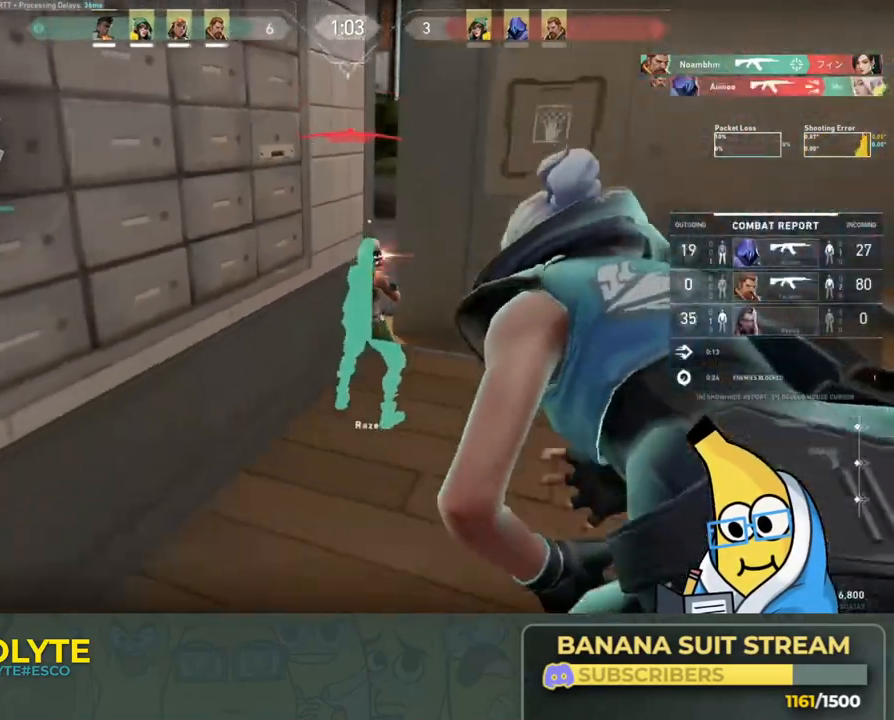
Gameplay with keyboard; each line is a JSON object with the keys held at the frame after it. "events" lists presses ("down") and releases ("up") of "a", "ctrl", "d", "e", "q", "s", "shift", "space" and "w" between this image and that frame as [ms after this image, input, new state], when the widget could be followed in between. No other keys are recorded. Mouse input is not recorded.
{"keys": [], "events": [[133, "d", "down"], [183, "ctrl", "up"], [316, "d", "up"]]}
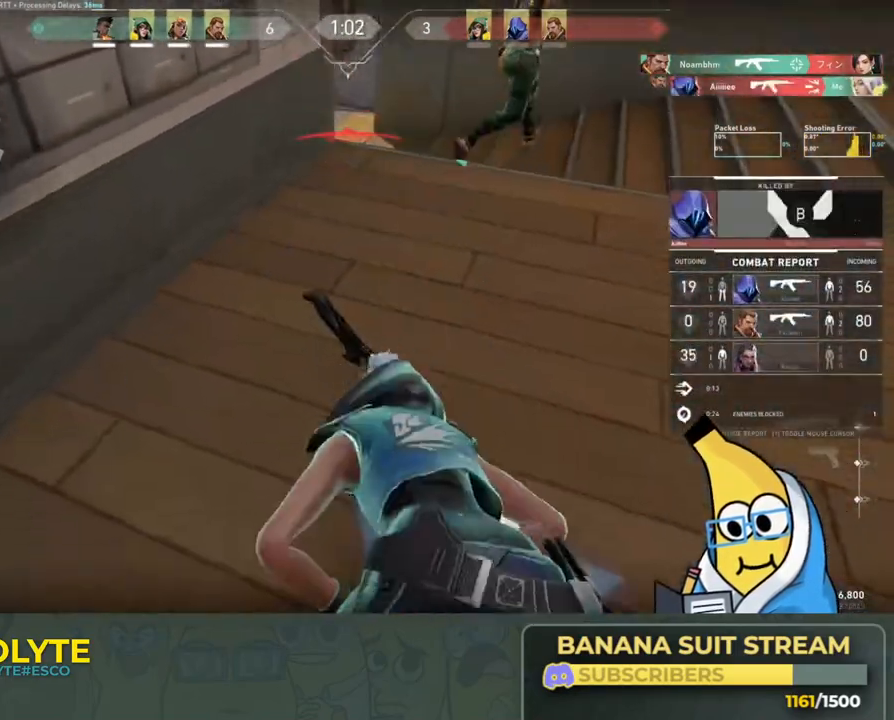
{"keys": [], "events": []}
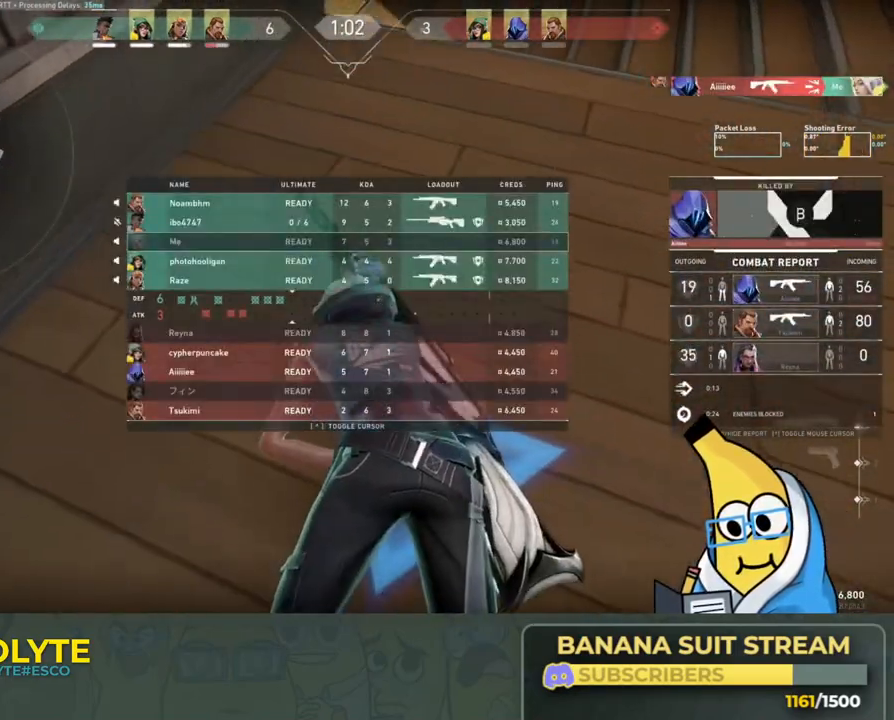
{"keys": [], "events": []}
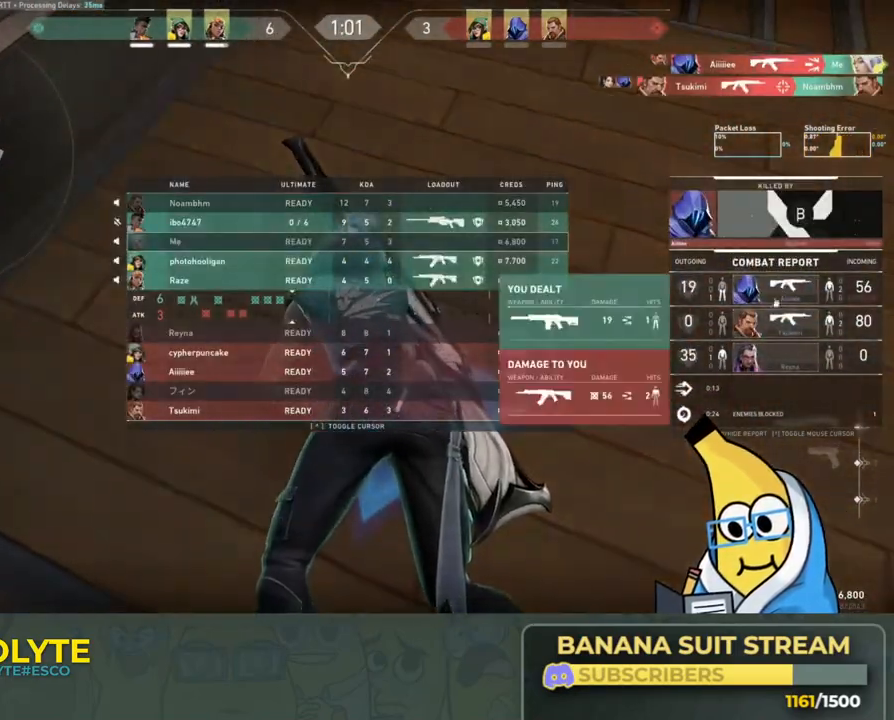
{"keys": [], "events": []}
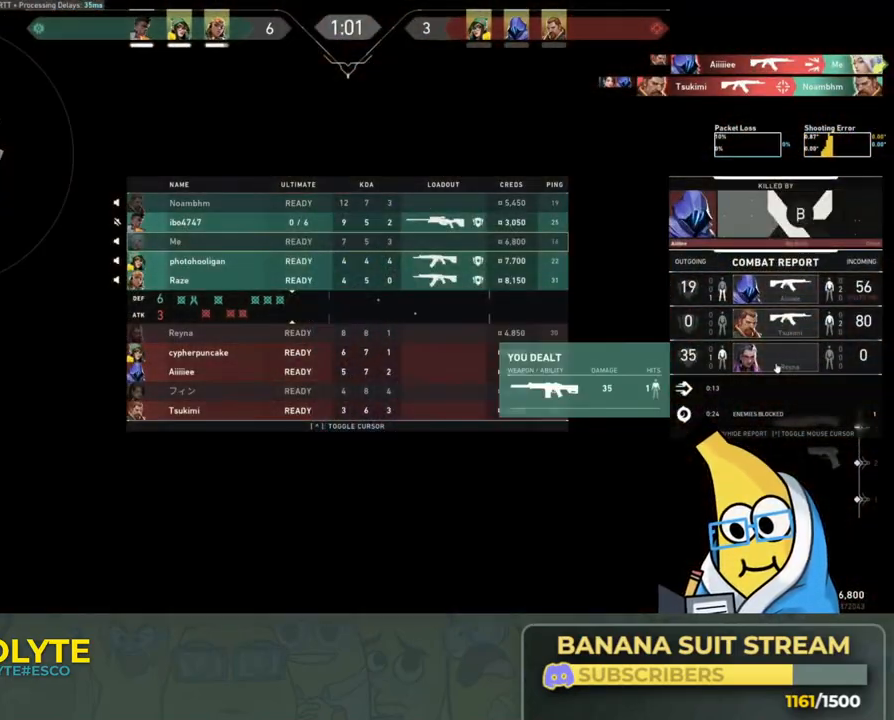
{"keys": [], "events": []}
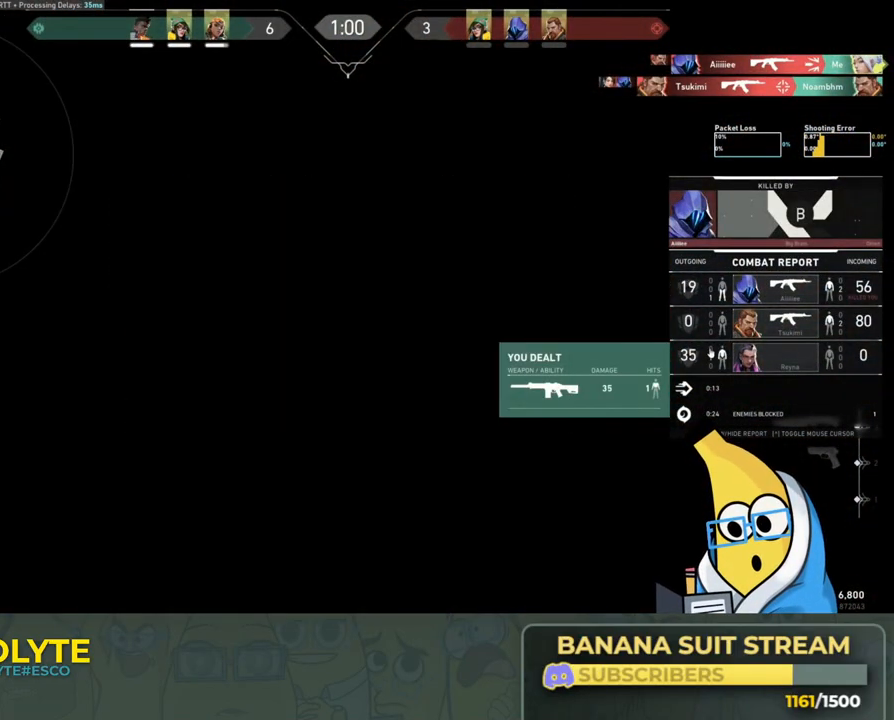
{"keys": [], "events": []}
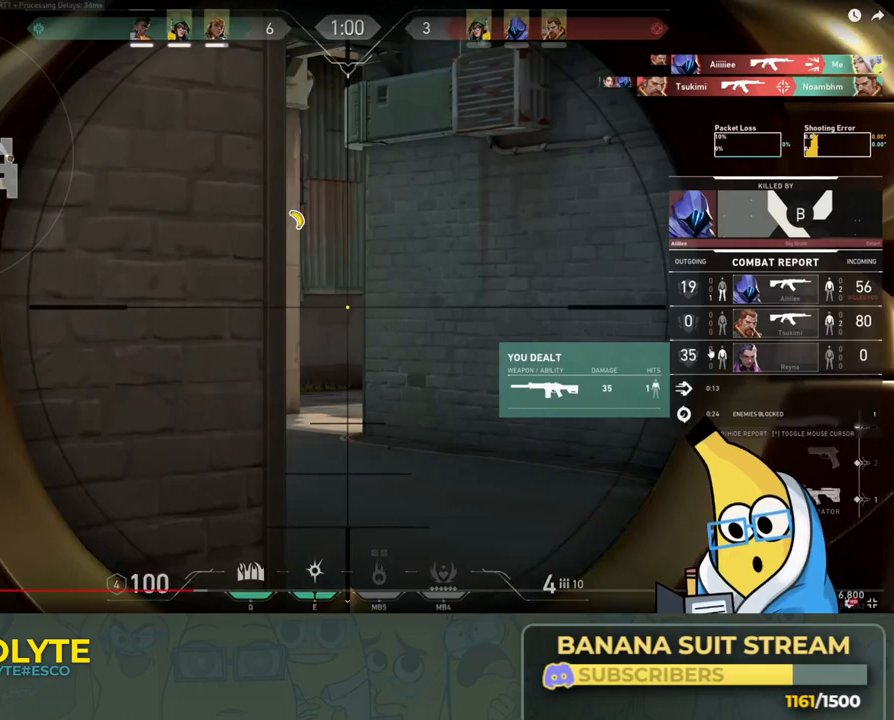
{"keys": ["a"], "events": [[83, "a", "down"], [83, "w", "down"], [166, "w", "up"]]}
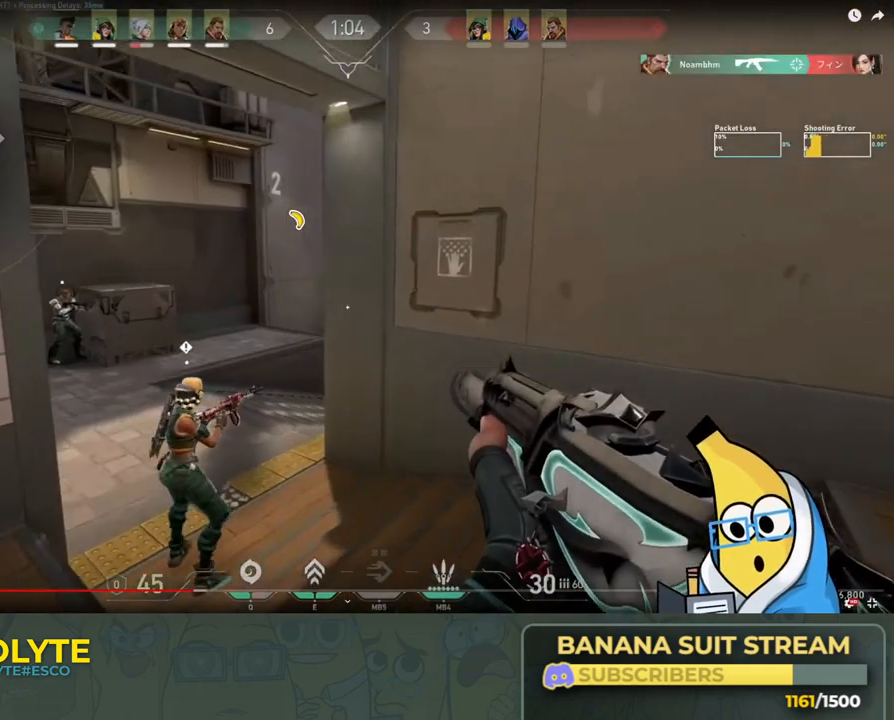
{"keys": ["d"], "events": [[416, "a", "up"], [433, "d", "down"]]}
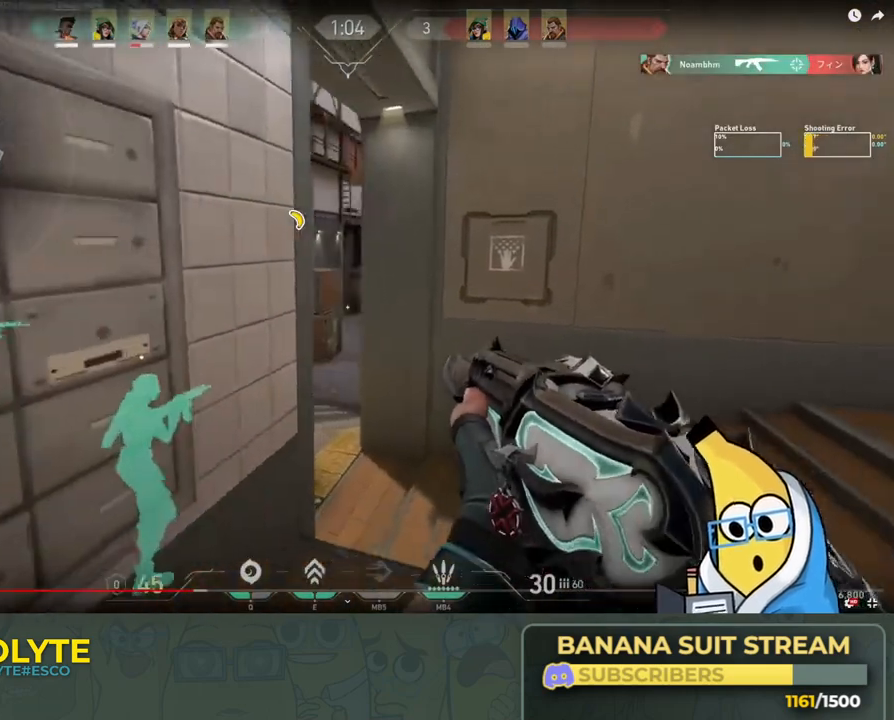
{"keys": ["a"], "events": [[316, "a", "down"], [316, "d", "up"], [316, "w", "down"], [416, "w", "up"]]}
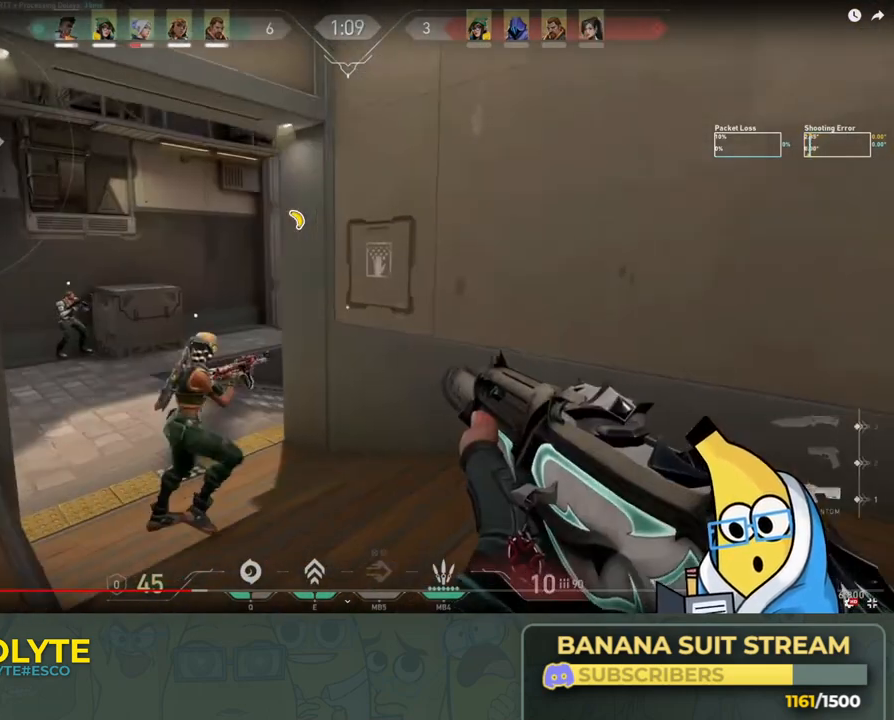
{"keys": ["d"], "events": [[400, "a", "up"], [416, "d", "down"]]}
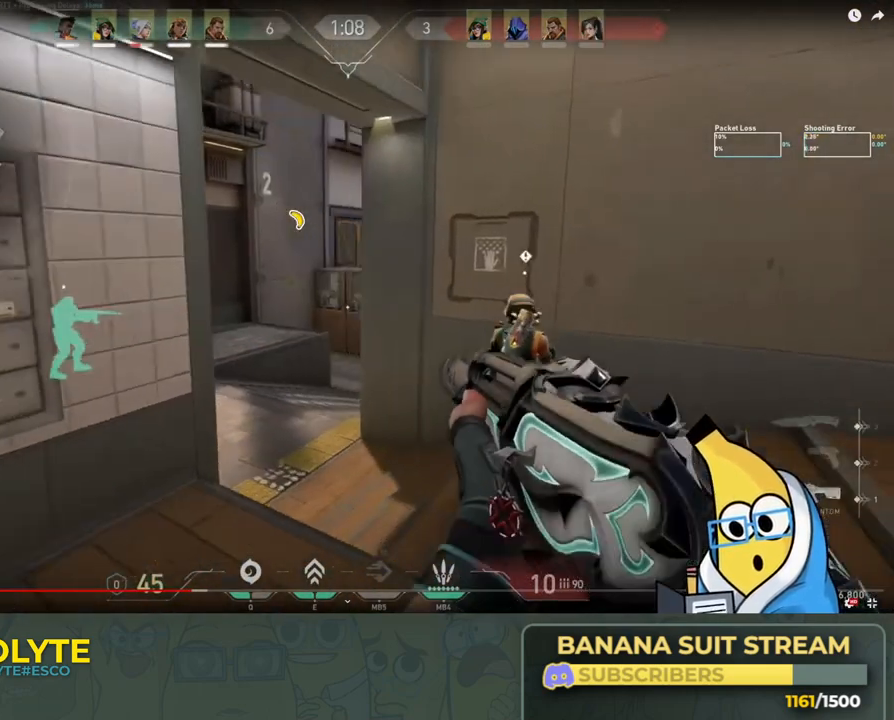
{"keys": ["ctrl"], "events": [[33, "d", "up"], [200, "ctrl", "down"]]}
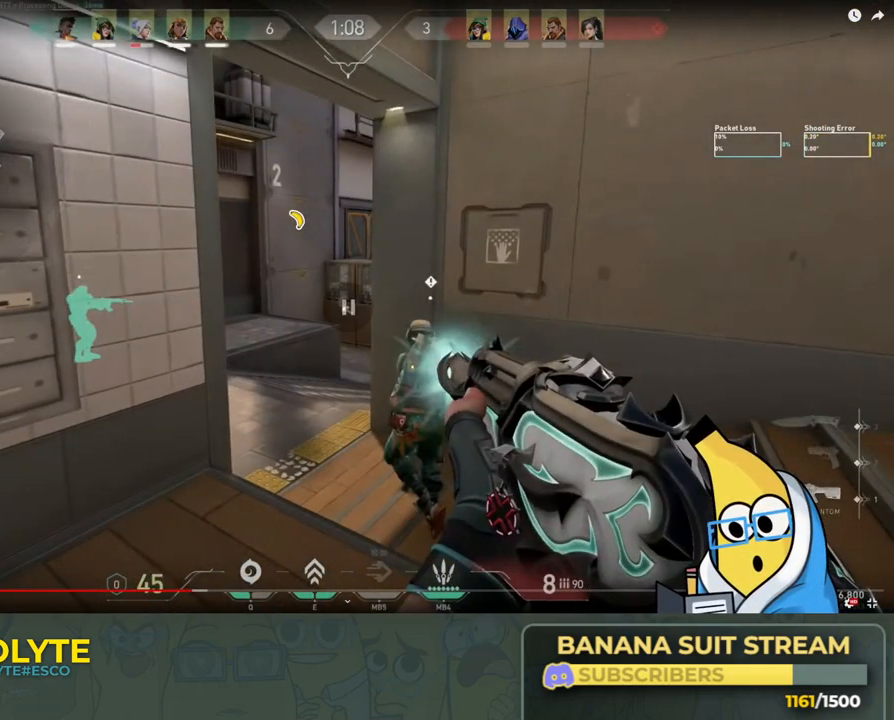
{"keys": ["ctrl"], "events": []}
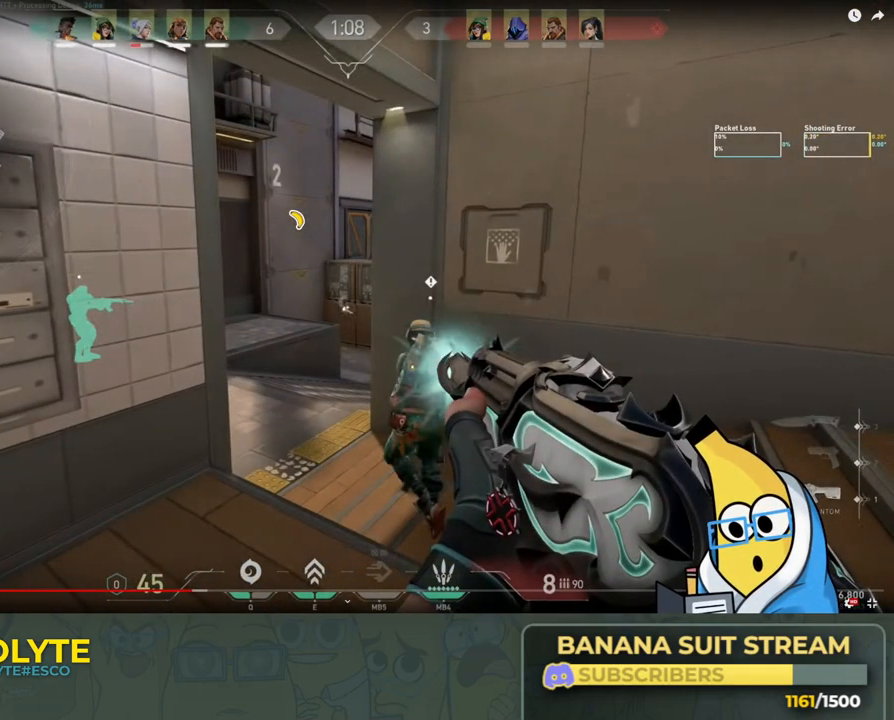
{"keys": ["ctrl"], "events": []}
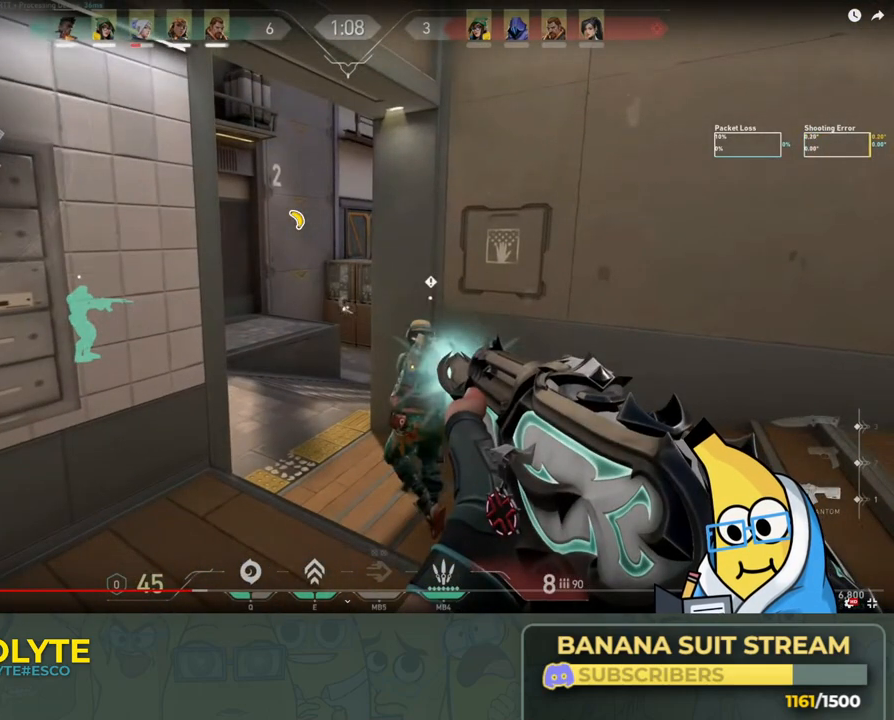
{"keys": ["ctrl"], "events": []}
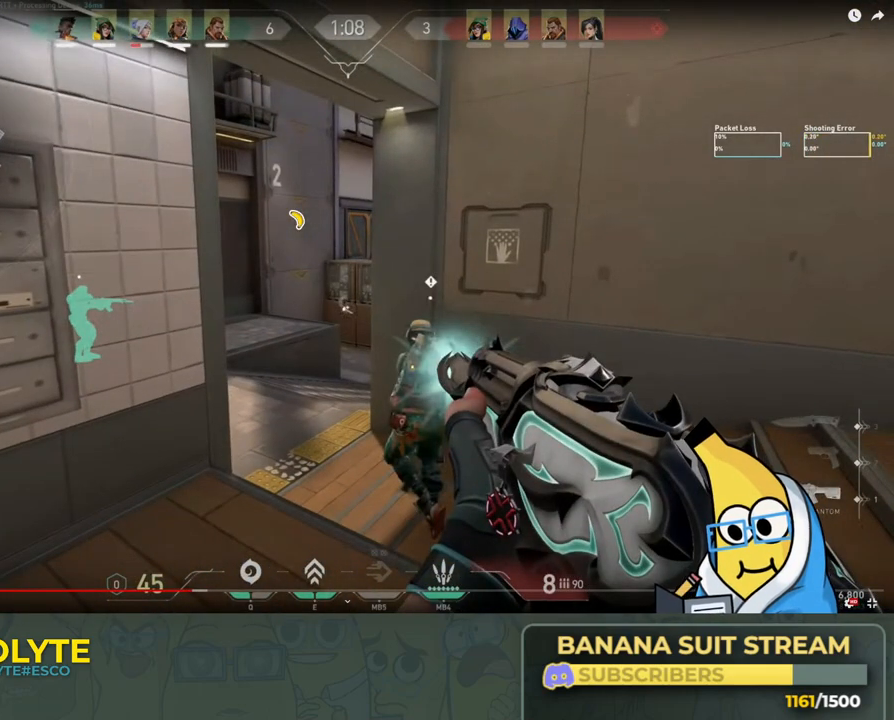
{"keys": ["ctrl"], "events": []}
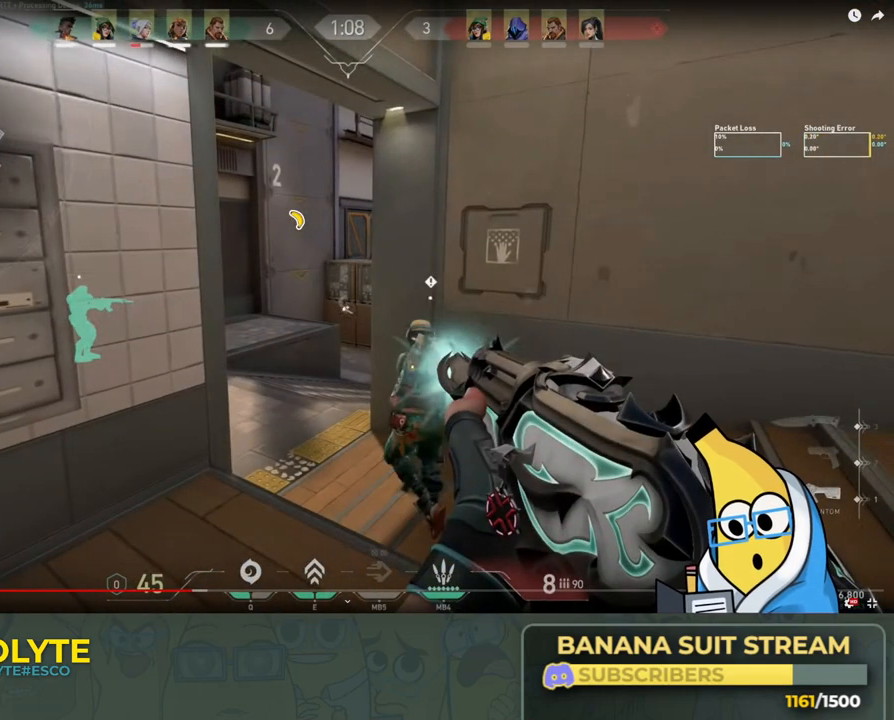
{"keys": ["ctrl"], "events": []}
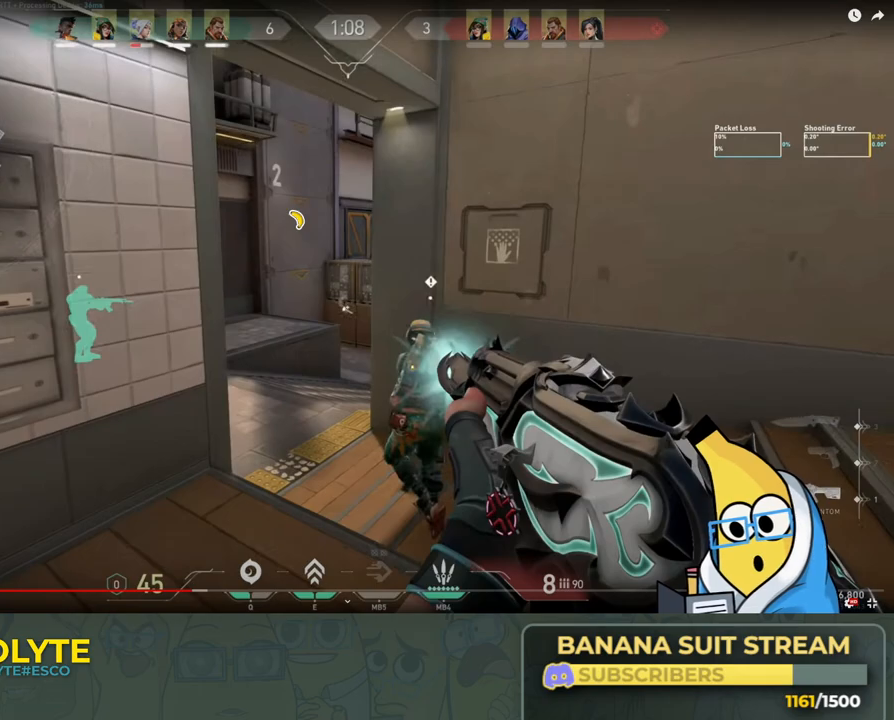
{"keys": ["ctrl"], "events": []}
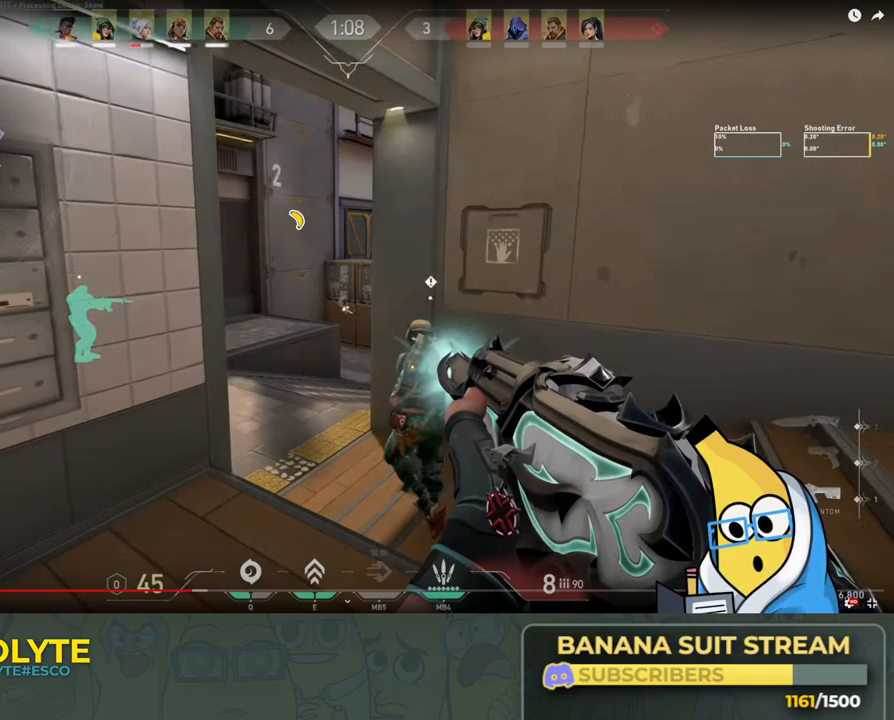
{"keys": ["ctrl"], "events": []}
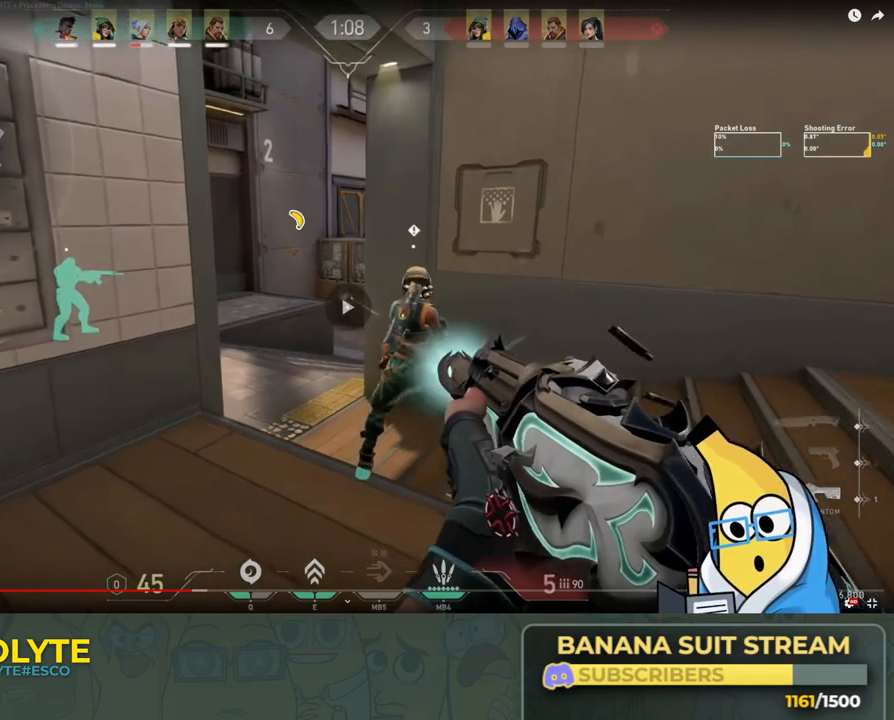
{"keys": ["d"], "events": [[316, "d", "down"], [400, "ctrl", "up"]]}
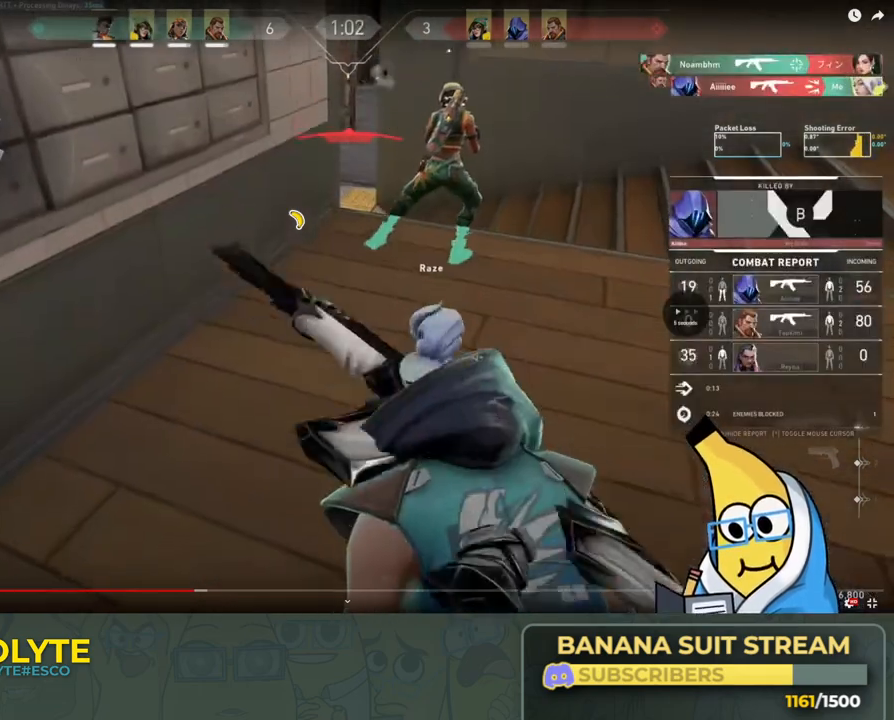
{"keys": [], "events": [[33, "d", "up"]]}